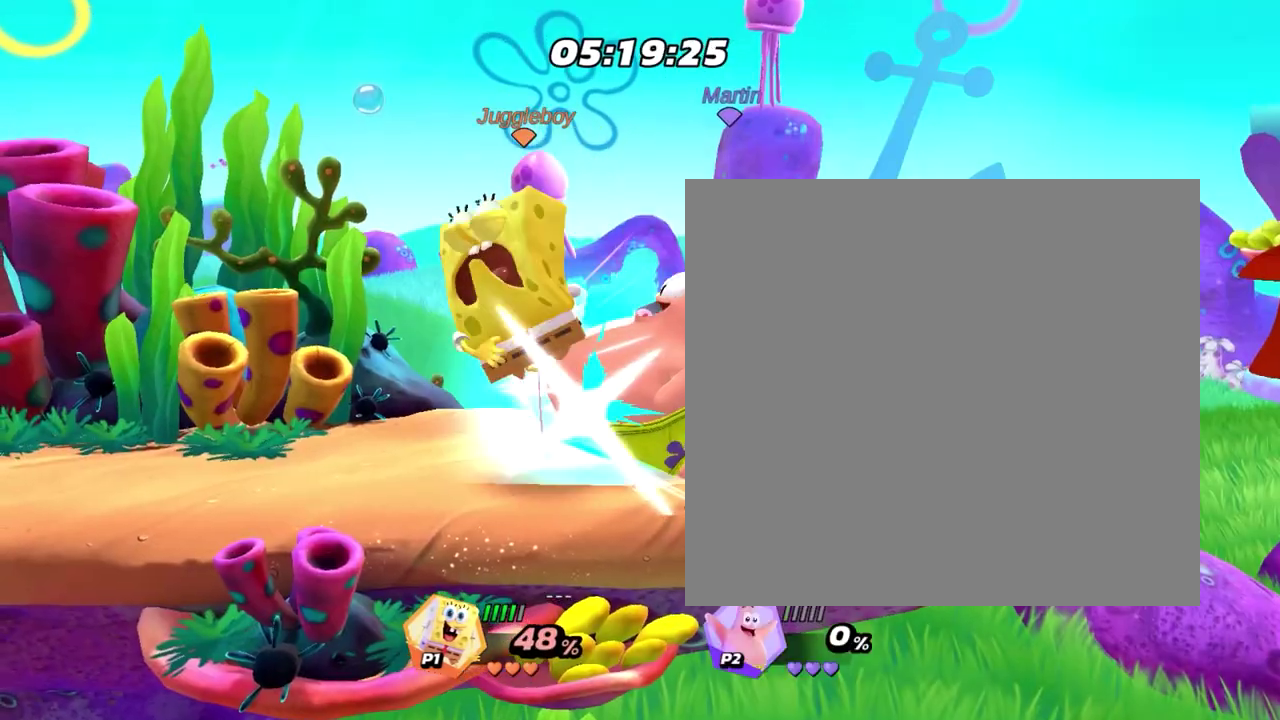
Gameplay with a controller (Nintendo layout); each line is a JSON object with the inputs held at the frame after it (dt_ms = milliseconds from this image to that frame). "events" lists button and stick changes between this image and that frame as [ms after this image, input, new state], when the widget could be followed in between. Not read: L3 R3 right_stick.
{"dt_ms": 700, "buttons": [], "left_stick": "center", "events": []}
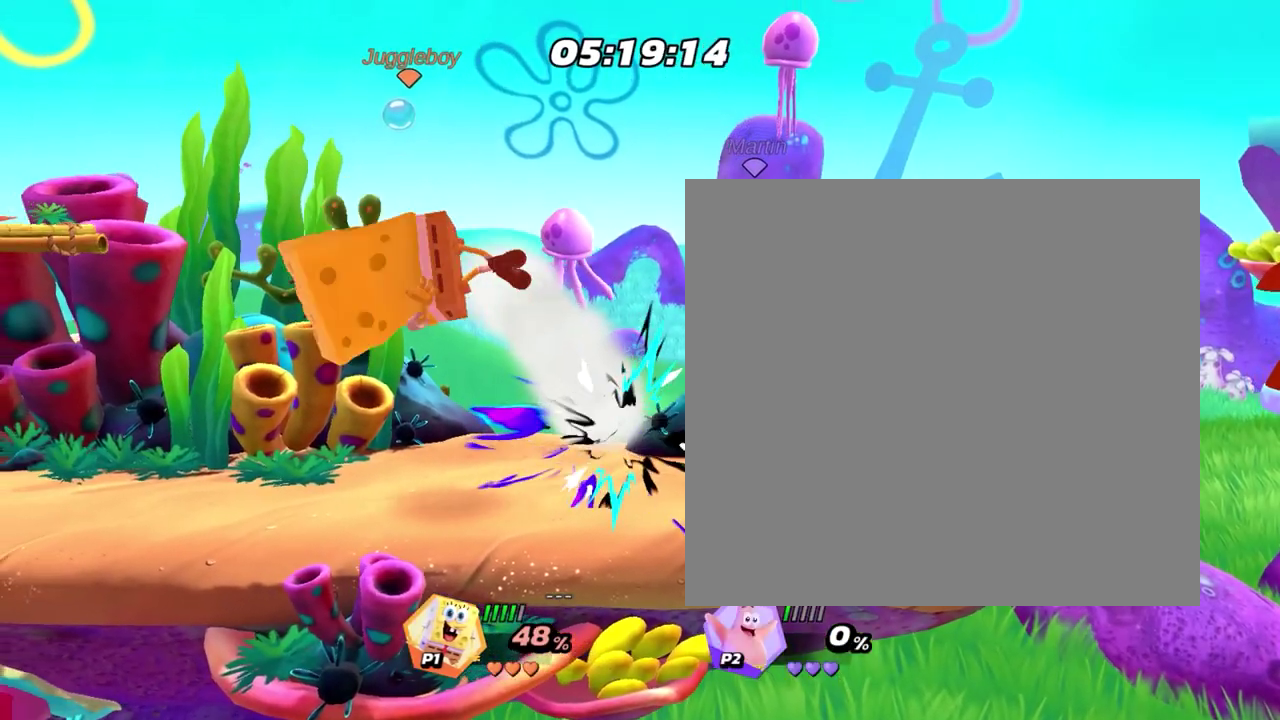
{"dt_ms": 400, "buttons": [], "left_stick": "center", "events": []}
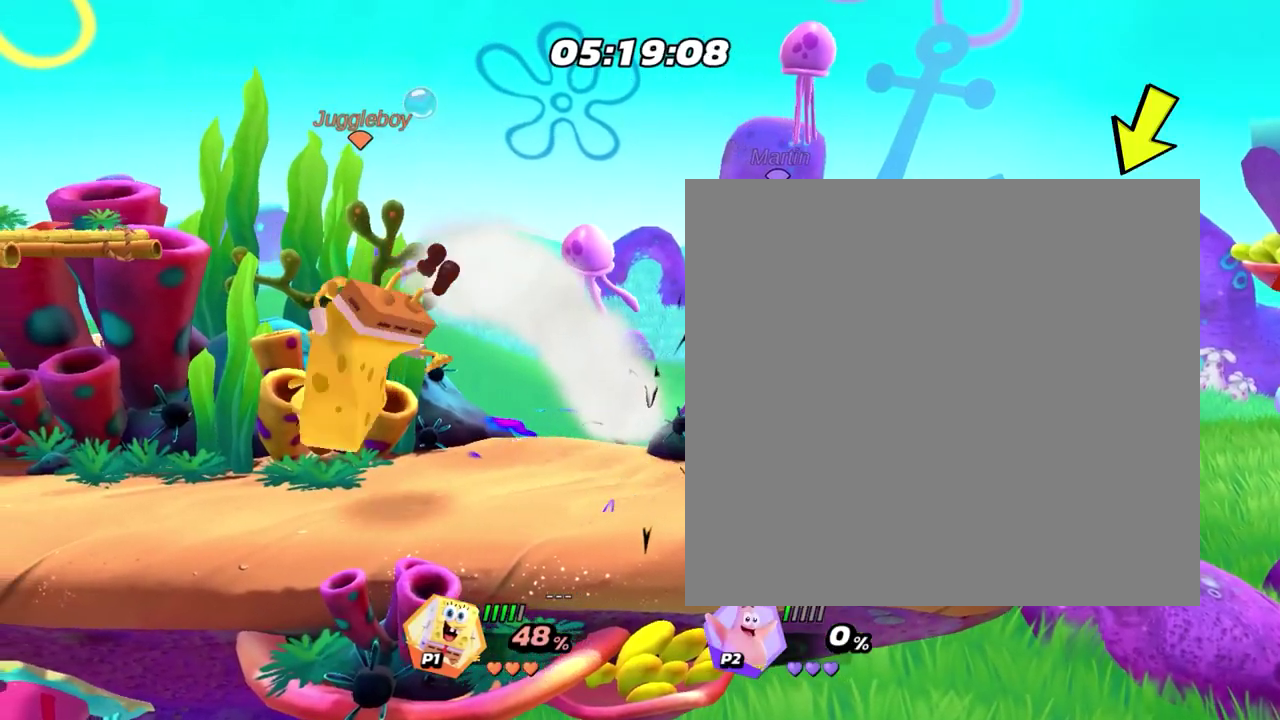
{"dt_ms": 300, "buttons": [], "left_stick": "left", "events": [[117, "left_stick", "left"]]}
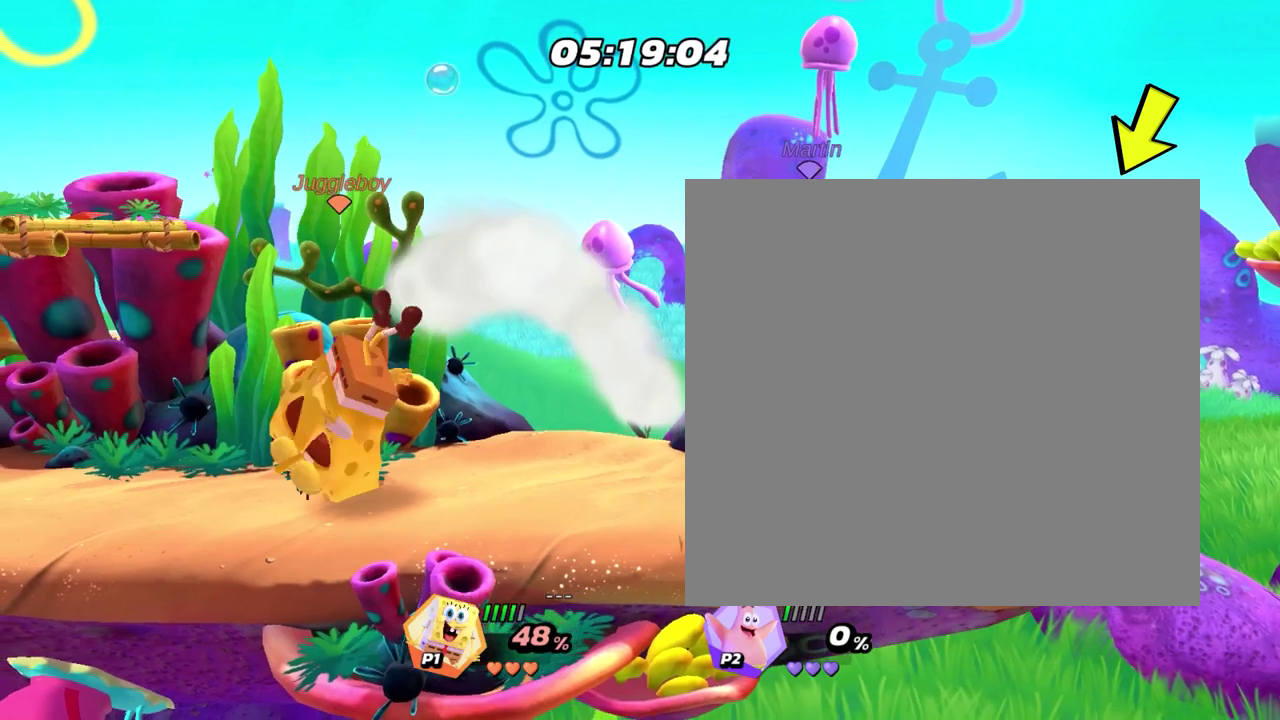
{"dt_ms": 700, "buttons": [], "left_stick": "left", "events": []}
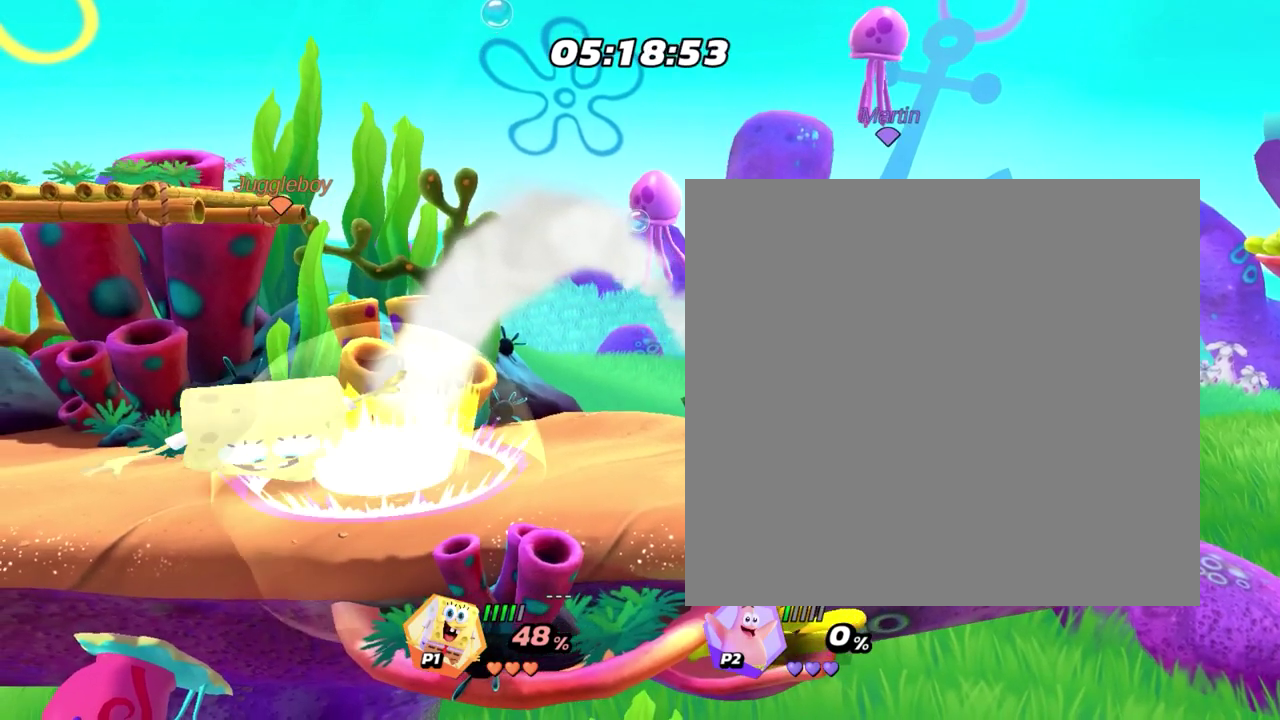
{"dt_ms": 700, "buttons": [], "left_stick": "left", "events": []}
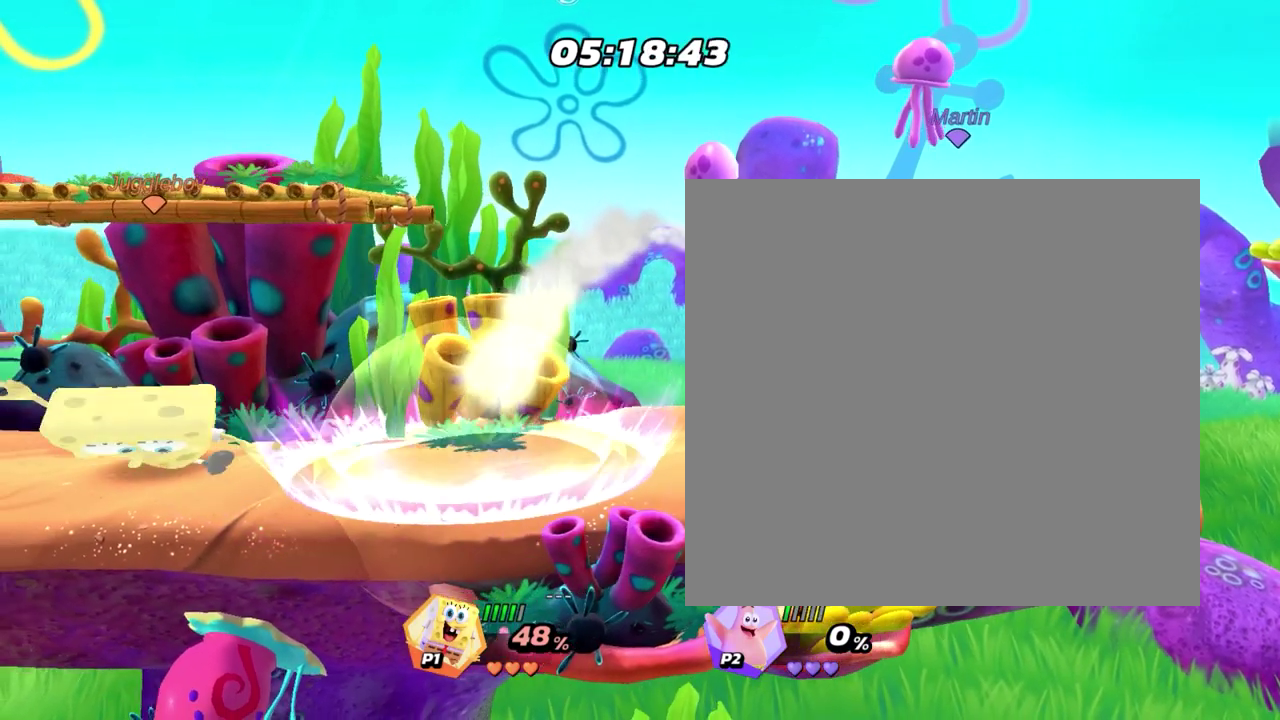
{"dt_ms": 300, "buttons": [], "left_stick": "center", "events": [[134, "left_stick", "center"]]}